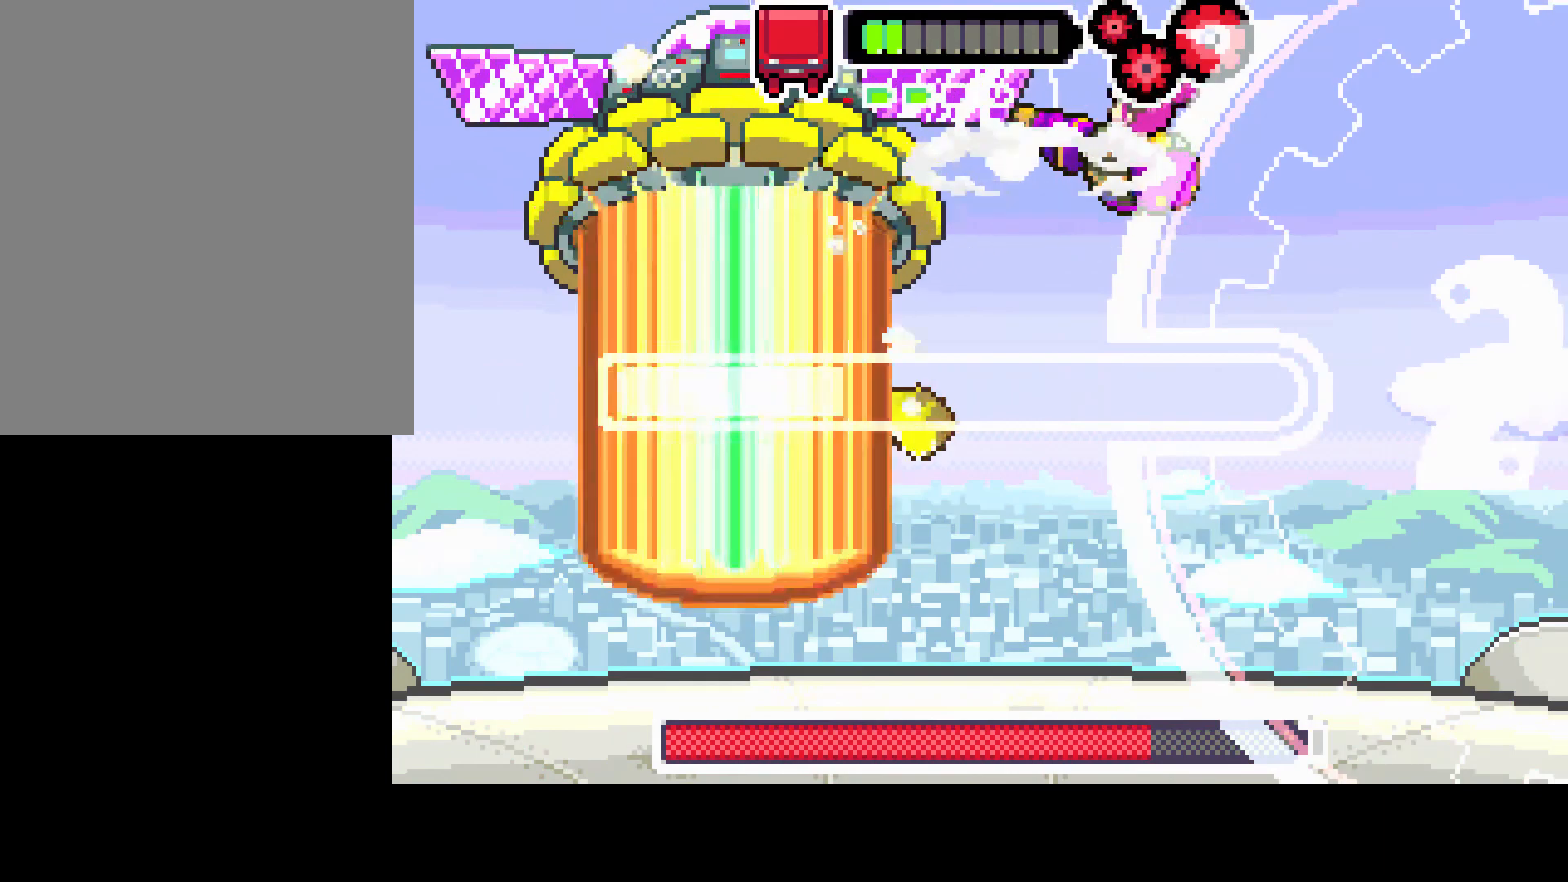
Gameplay with a controller (PlayStation layout); each line is a JSON object with the inputs held at the frame after it. "events" lists button and stick changes between this image and that frame as [ms after this image, input, new state], when the widget could be followed in between. Not read: L3 R3.
{"buttons": ["L1", "R1", "DPAD_LEFT"], "left_stick": "center", "right_stick": "center", "events": []}
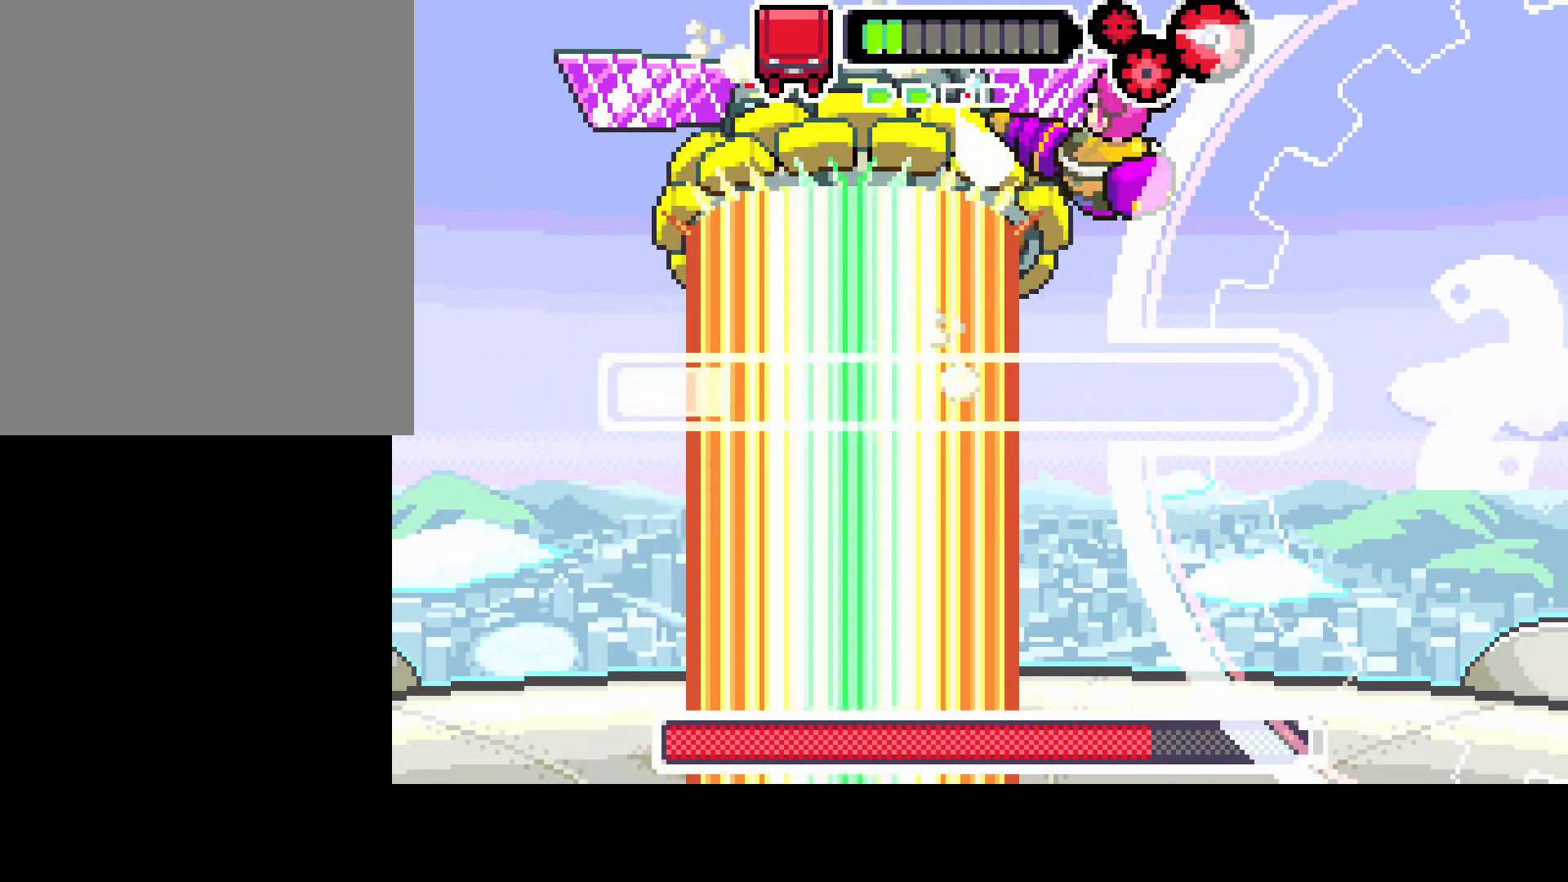
{"buttons": ["L1", "R1", "DPAD_LEFT"], "left_stick": "center", "right_stick": "center", "events": []}
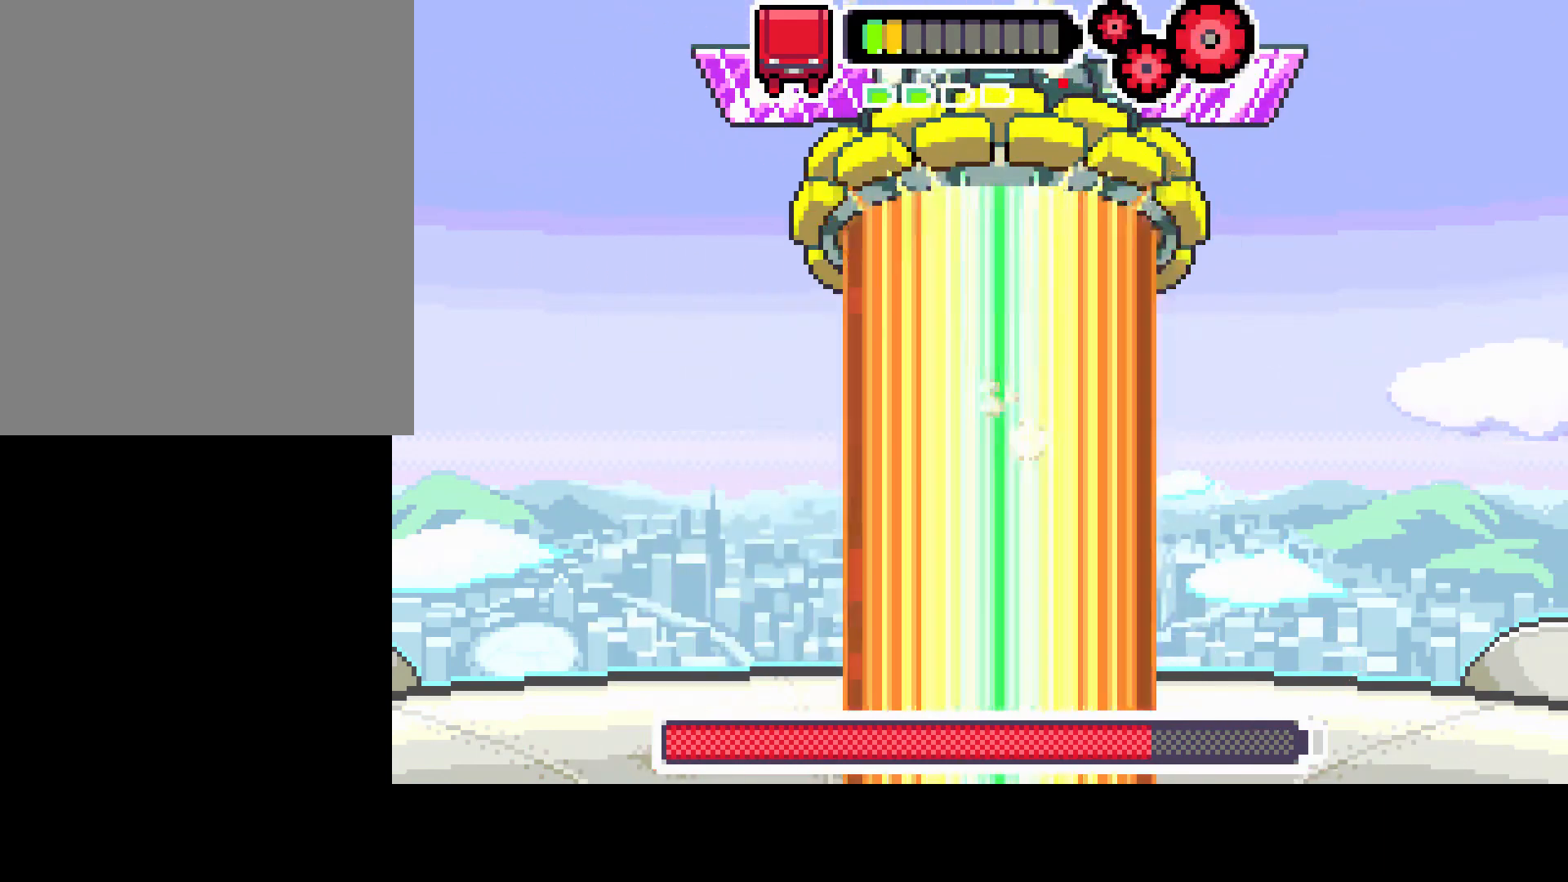
{"buttons": ["DPAD_RIGHT"], "left_stick": "center", "right_stick": "center", "events": [[167, "DPAD_LEFT", "up"], [167, "L1", "up"], [233, "R1", "up"], [450, "DPAD_RIGHT", "down"]]}
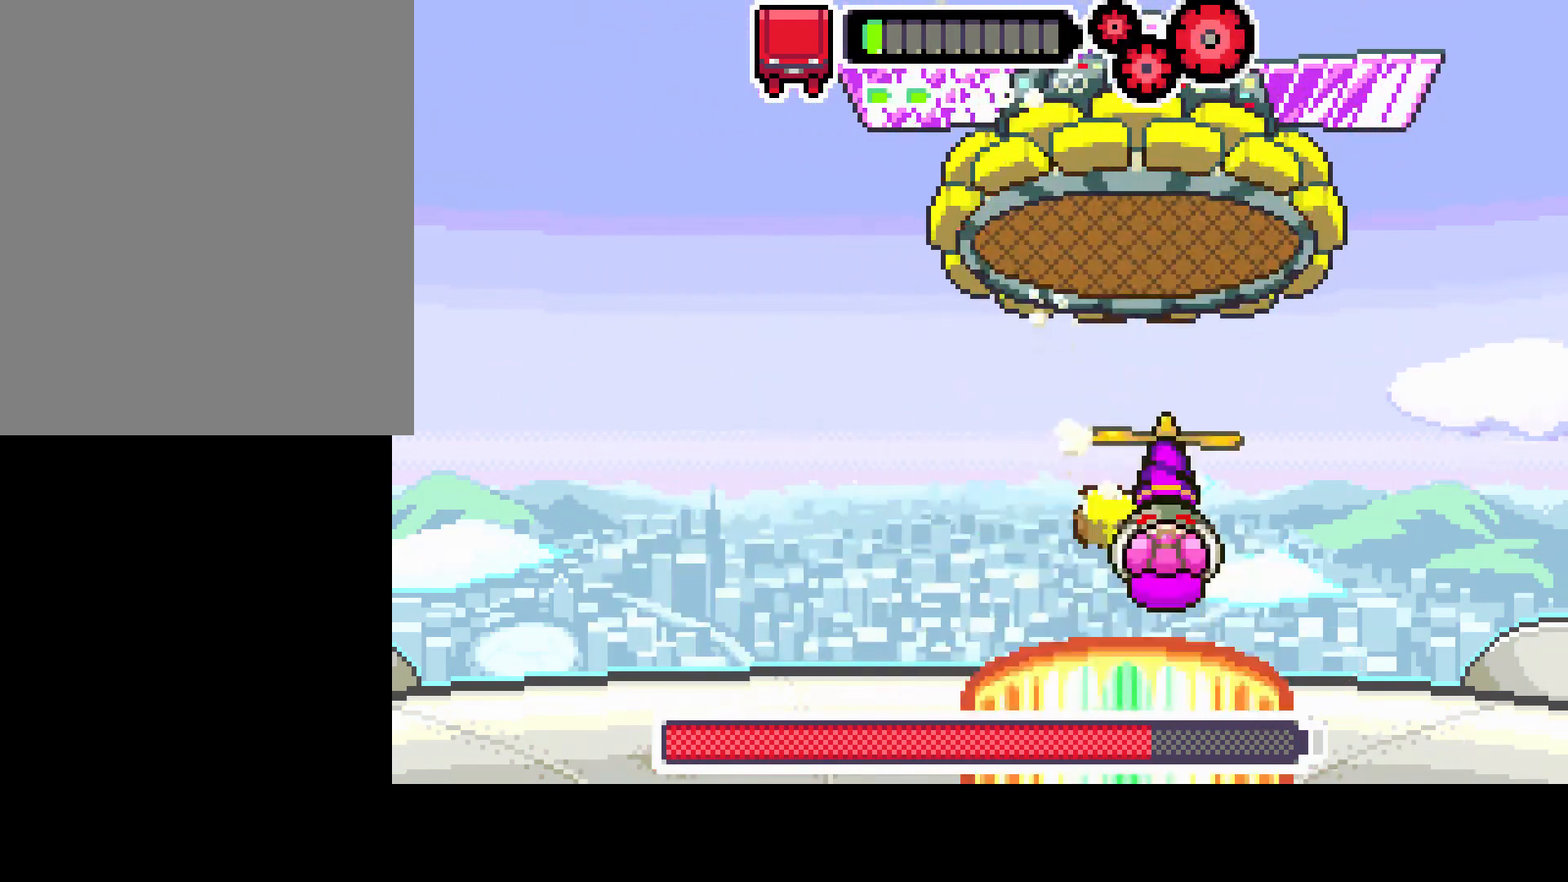
{"buttons": ["R1", "DPAD_LEFT"], "left_stick": "center", "right_stick": "center", "events": [[50, "R1", "down"], [150, "DPAD_RIGHT", "up"], [333, "DPAD_LEFT", "down"]]}
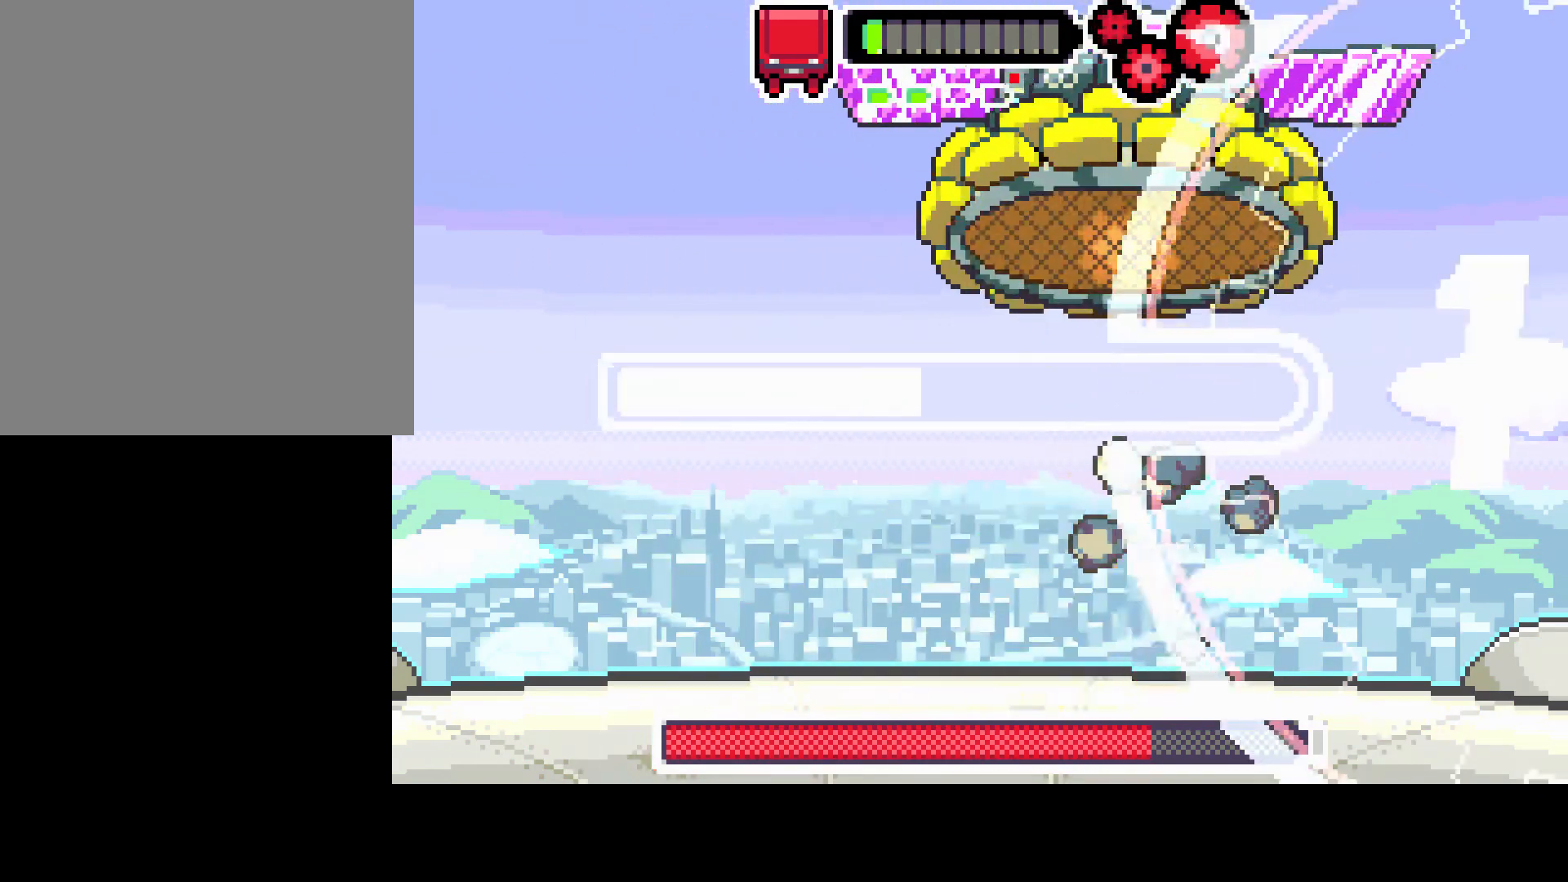
{"buttons": ["R1", "DPAD_LEFT"], "left_stick": "center", "right_stick": "center", "events": [[267, "DPAD_LEFT", "up"], [500, "DPAD_LEFT", "down"]]}
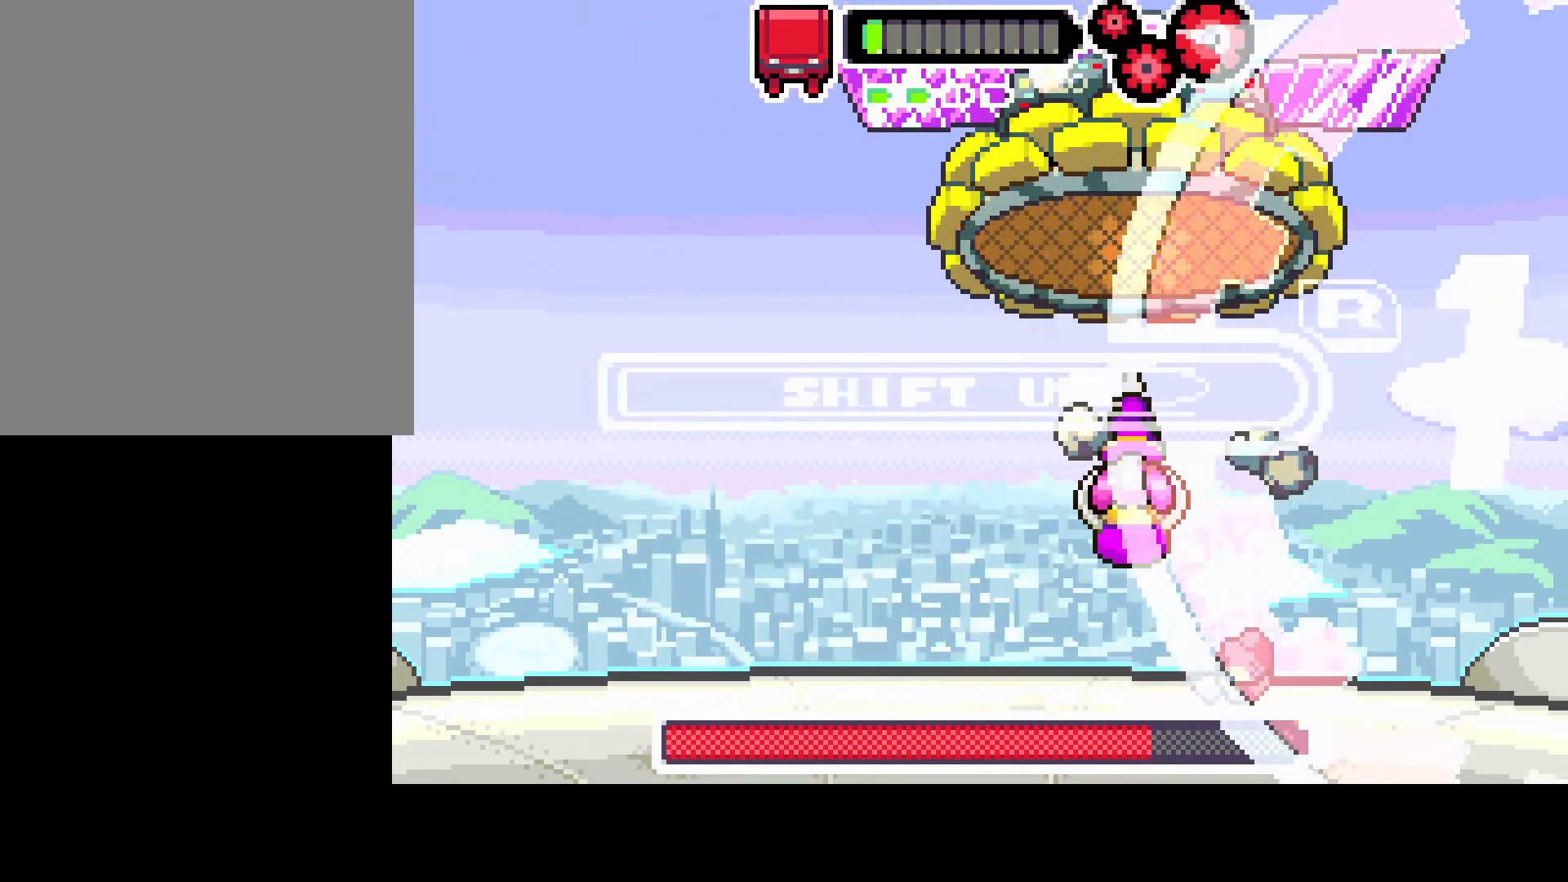
{"buttons": ["R1"], "left_stick": "center", "right_stick": "center", "events": [[233, "DPAD_LEFT", "up"], [233, "R1", "up"], [333, "R1", "down"]]}
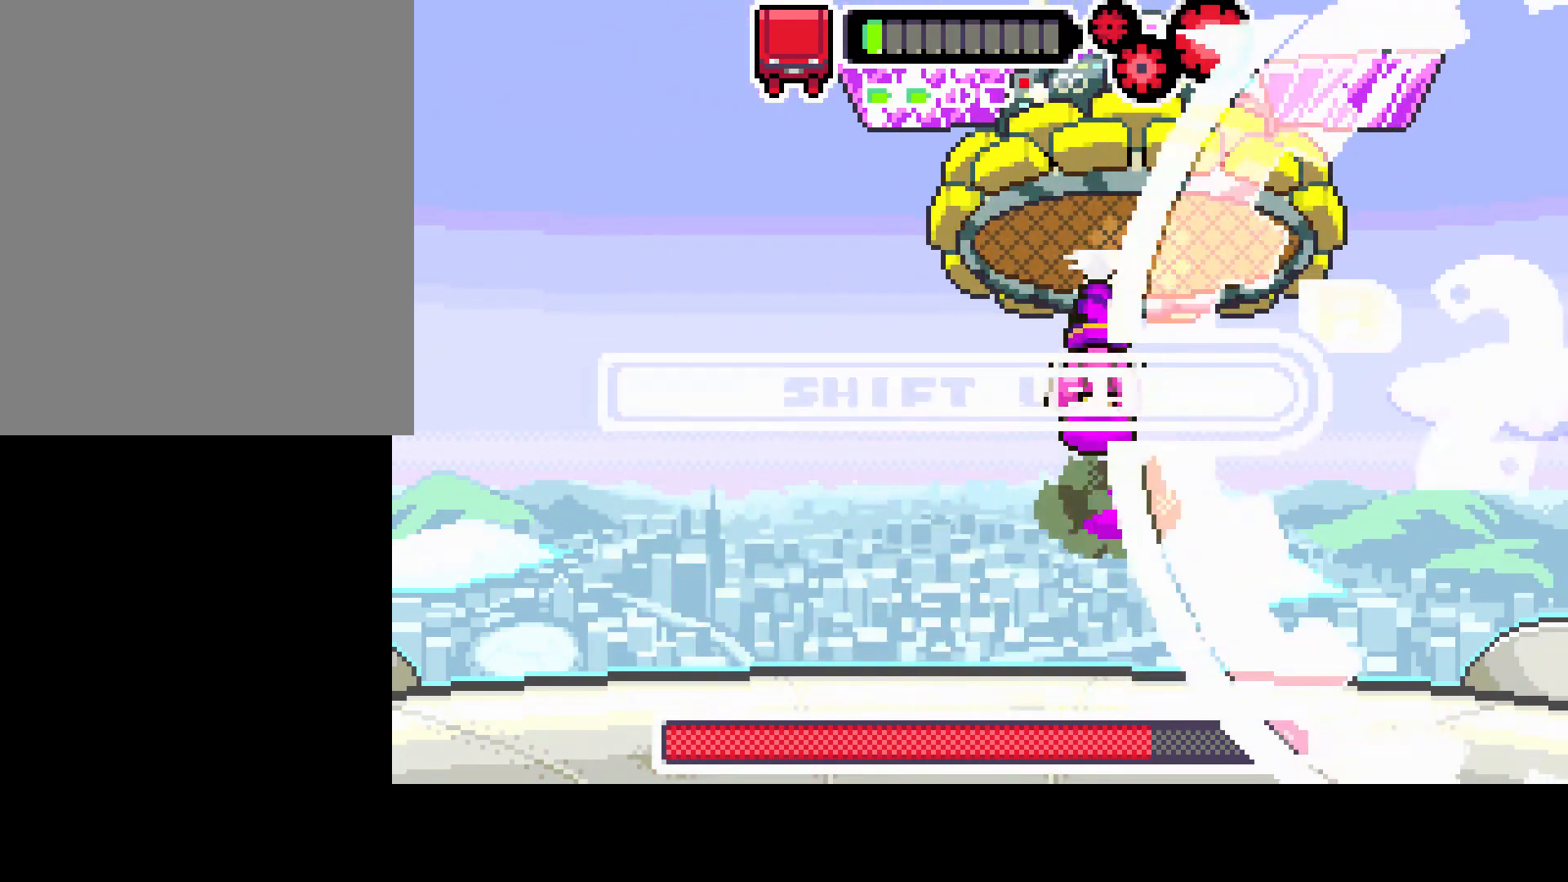
{"buttons": ["R1"], "left_stick": "center", "right_stick": "center", "events": []}
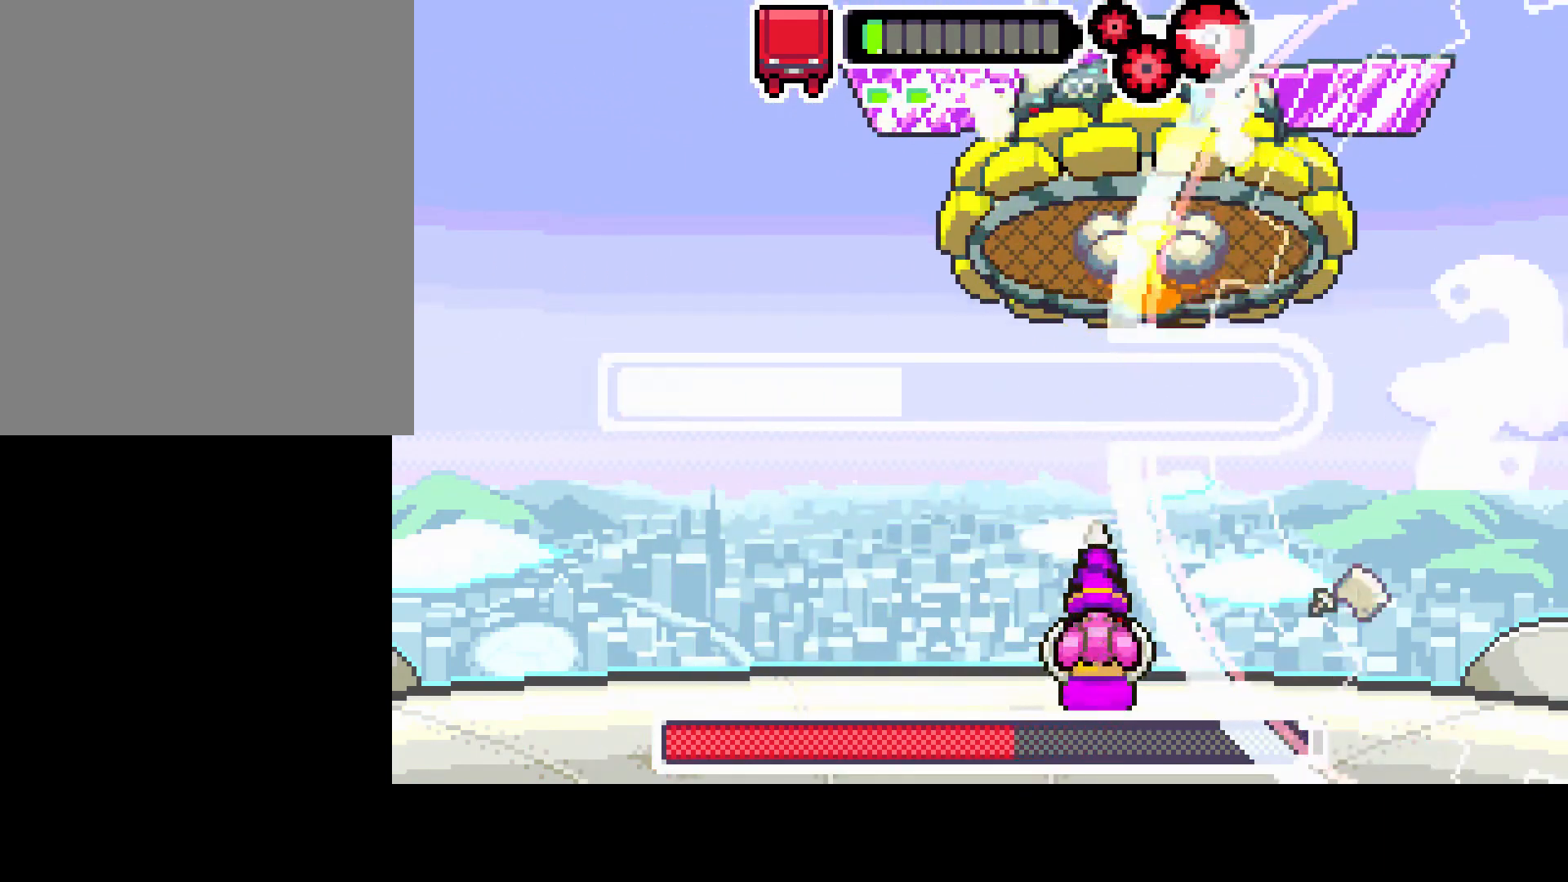
{"buttons": ["R1"], "left_stick": "center", "right_stick": "center", "events": []}